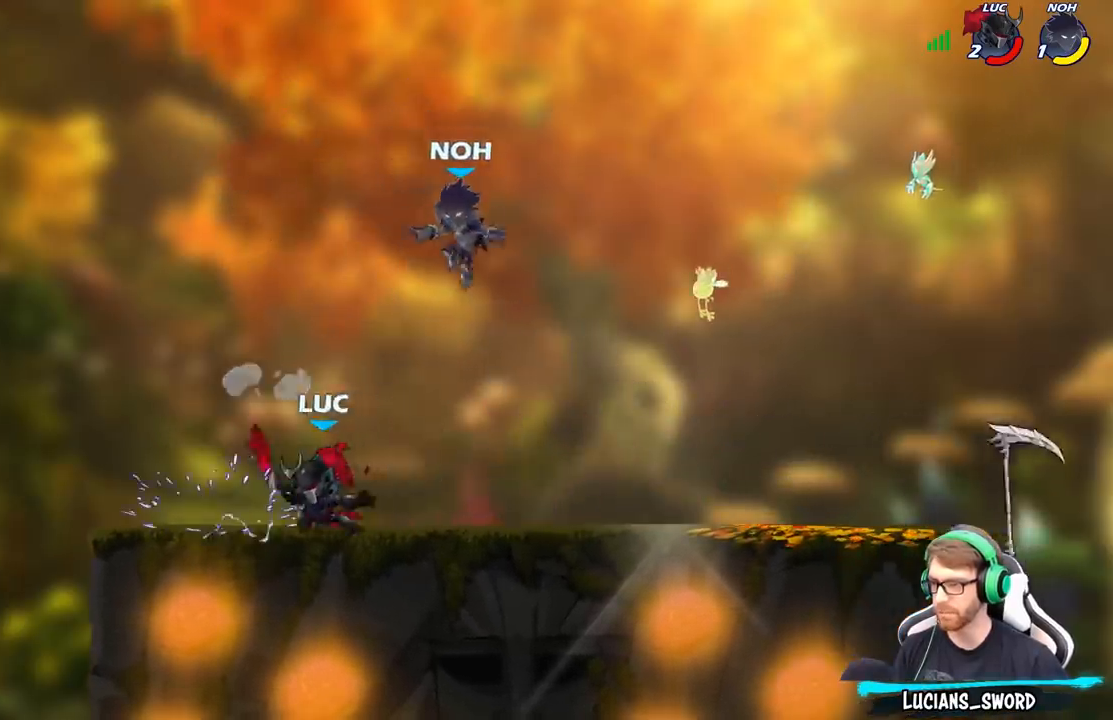
Gameplay with a controller (Xbox layout); each line is a JSON object with the inputs held at the frame after it. "events" lists button and stick changes between this image and that frame as [ms after this image, input, new state], when the widget could be followed in between.
{"buttons": [], "left_stick": "down-left", "right_stick": "center", "events": [[150, "A", "down"], [150, "left_stick", "up-left"], [267, "A", "up"], [267, "left_stick", "up-right"], [367, "left_stick", "down-right"], [383, "X", "down"], [433, "left_stick", "down-left"], [467, "X", "up"]]}
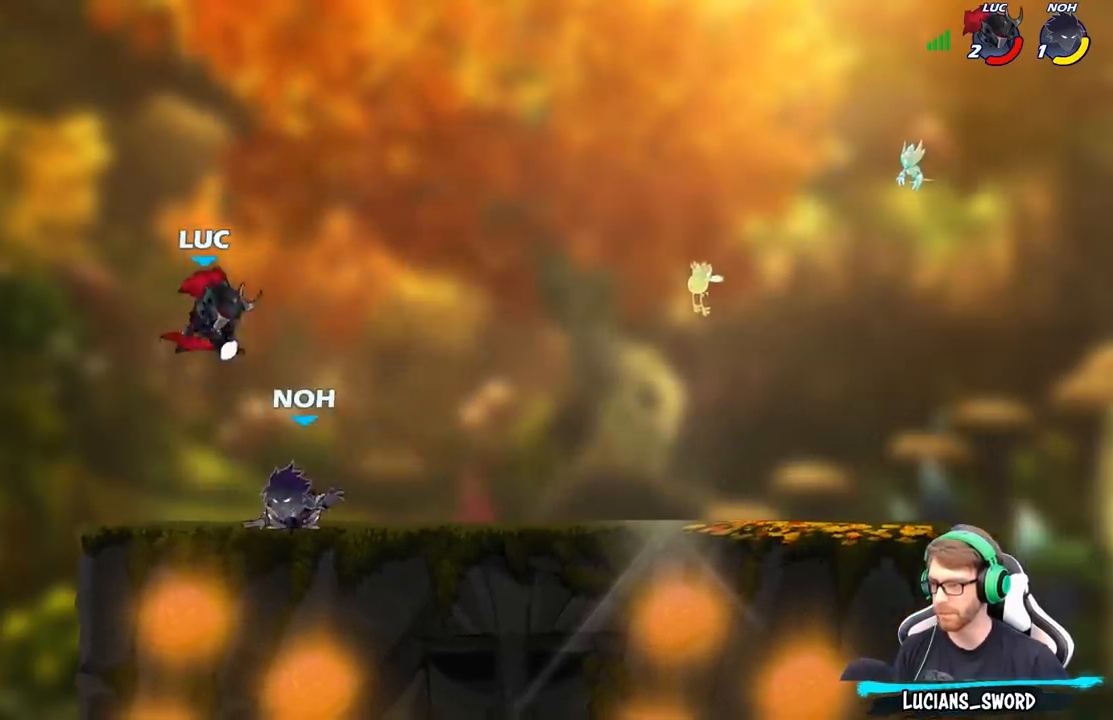
{"buttons": ["A"], "left_stick": "up-right", "right_stick": "center", "events": [[267, "left_stick", "up-left"], [450, "left_stick", "up-right"], [467, "A", "down"]]}
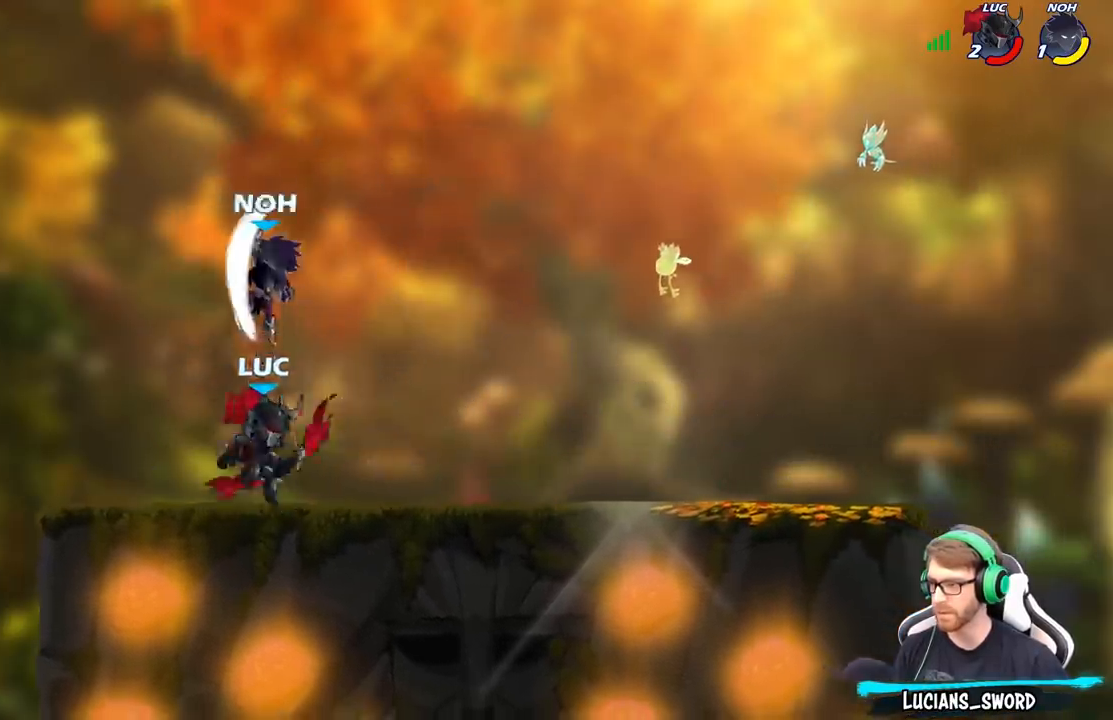
{"buttons": ["A", "X"], "left_stick": "center", "right_stick": "center", "events": [[17, "R2", "down"], [117, "A", "up"], [250, "R2", "up"], [333, "left_stick", "left"], [417, "A", "down"], [500, "X", "down"], [500, "left_stick", "center"]]}
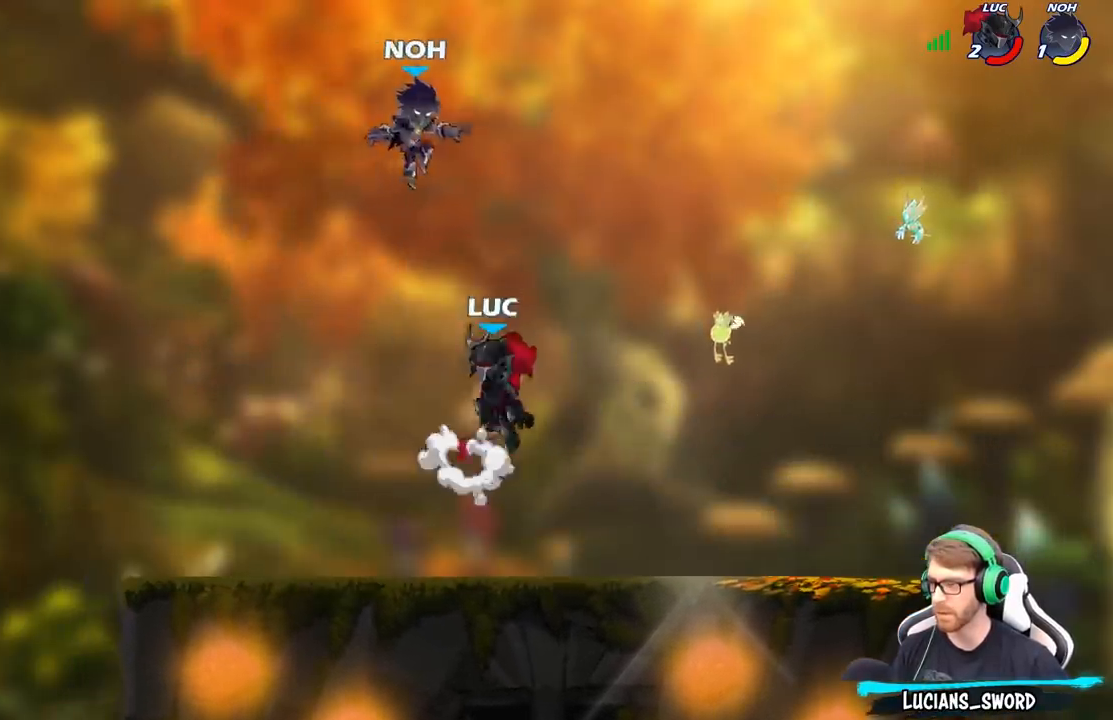
{"buttons": [], "left_stick": "center", "right_stick": "center", "events": [[17, "A", "up"], [33, "right_stick", "down-left"], [83, "X", "up"], [83, "right_stick", "center"], [267, "left_stick", "right"], [367, "left_stick", "center"]]}
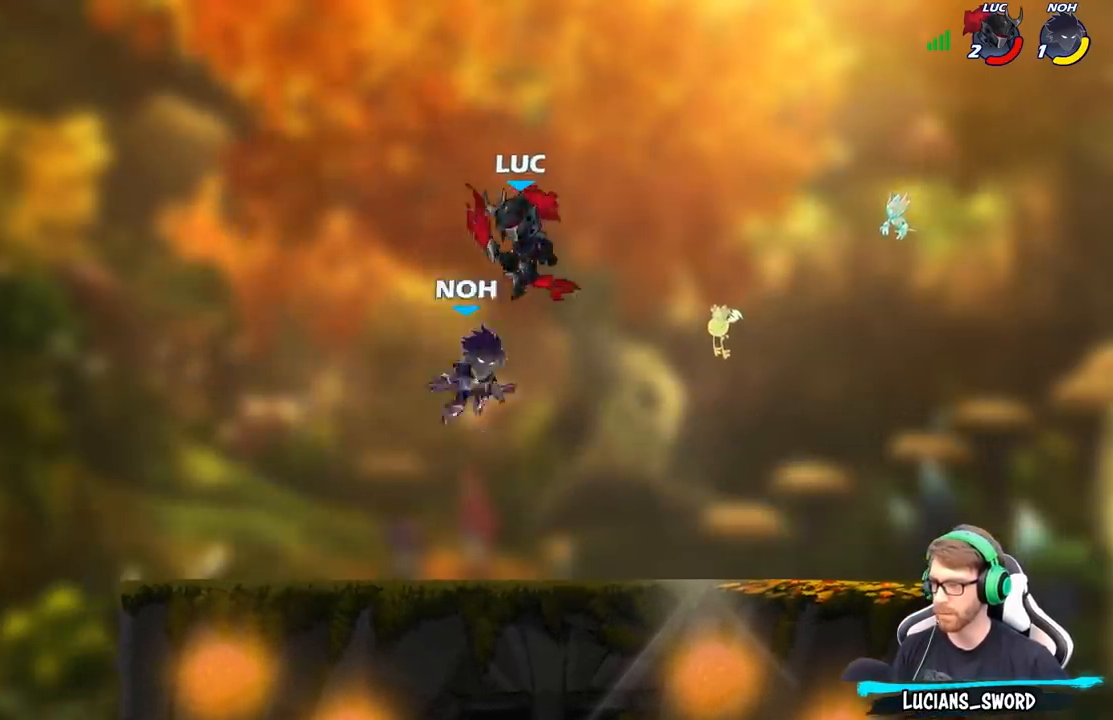
{"buttons": [], "left_stick": "right", "right_stick": "center", "events": [[50, "left_stick", "right"], [83, "A", "down"], [233, "A", "up"]]}
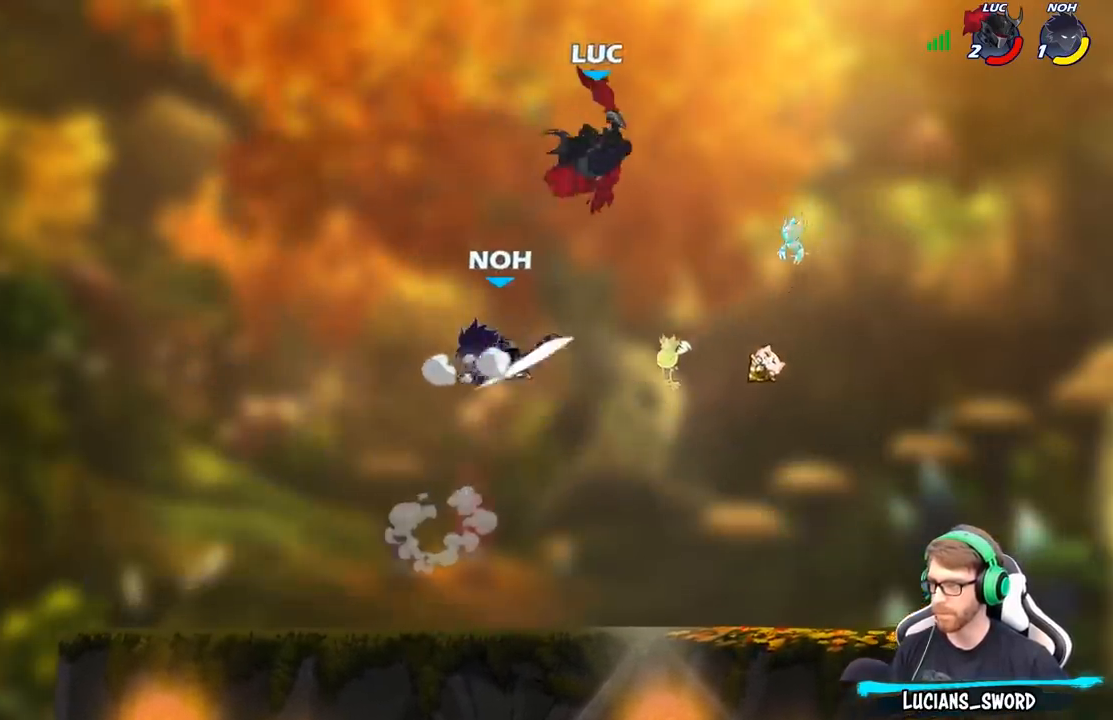
{"buttons": [], "left_stick": "right", "right_stick": "center", "events": [[33, "left_stick", "up-left"], [117, "left_stick", "down-left"], [250, "left_stick", "down-right"], [333, "left_stick", "right"]]}
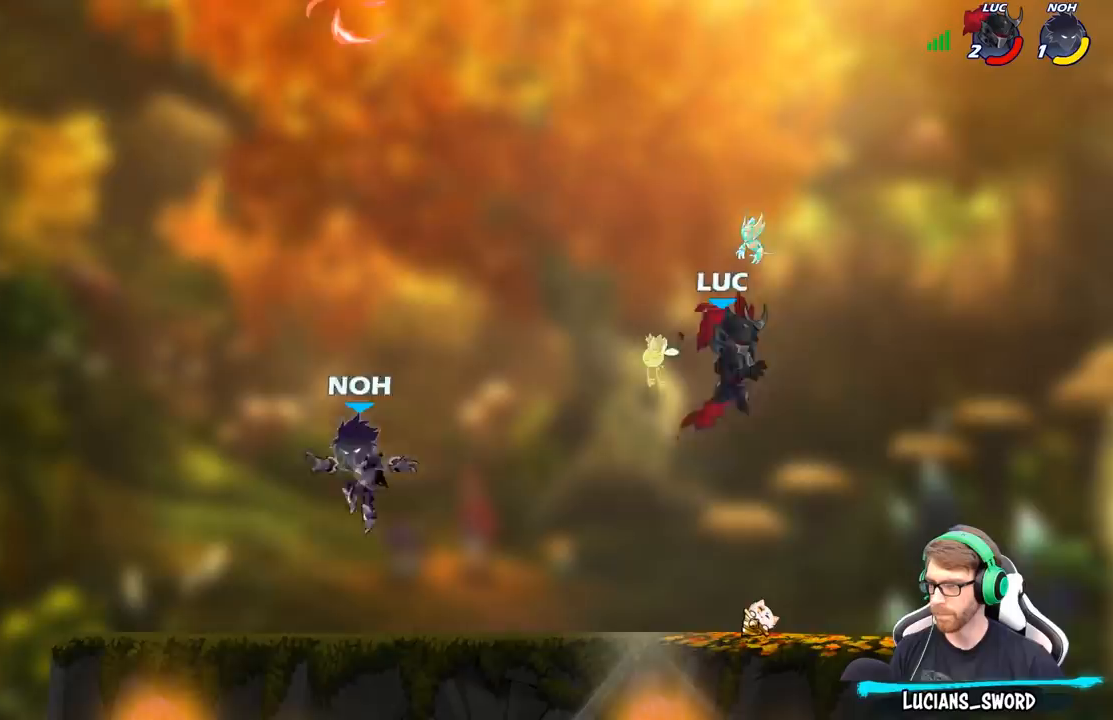
{"buttons": [], "left_stick": "down-left", "right_stick": "center", "events": [[167, "left_stick", "left"], [333, "R2", "down"], [383, "left_stick", "down-left"], [467, "R2", "up"]]}
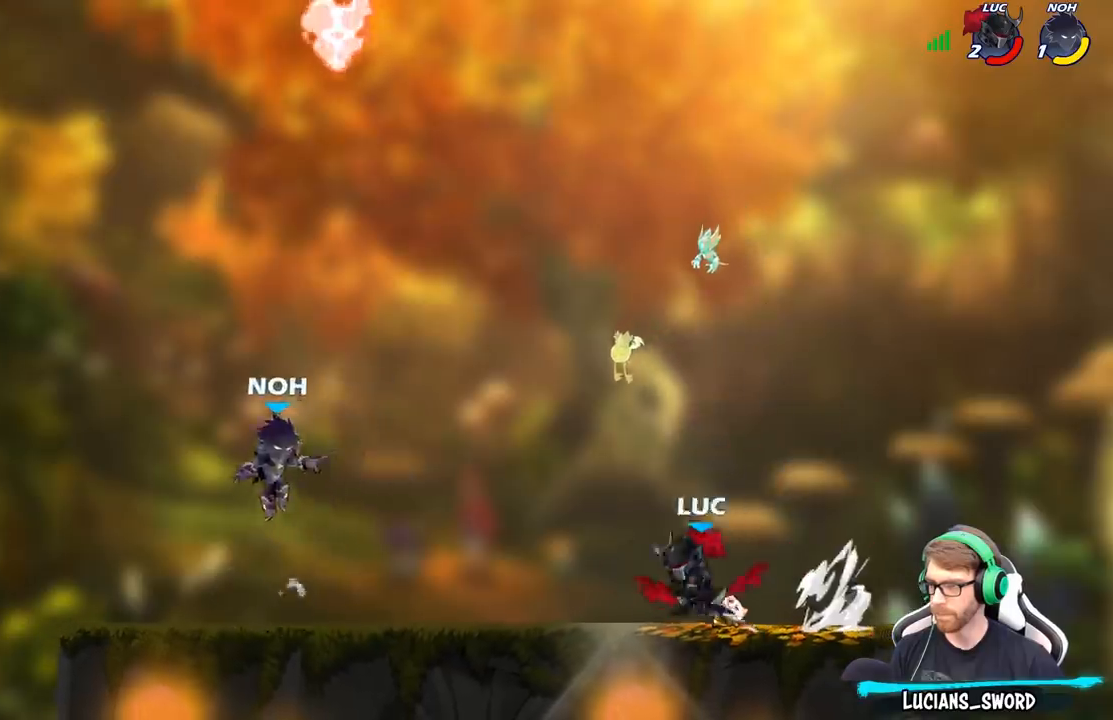
{"buttons": [], "left_stick": "center", "right_stick": "center", "events": [[250, "left_stick", "up-left"], [333, "A", "down"], [483, "A", "up"], [500, "left_stick", "center"]]}
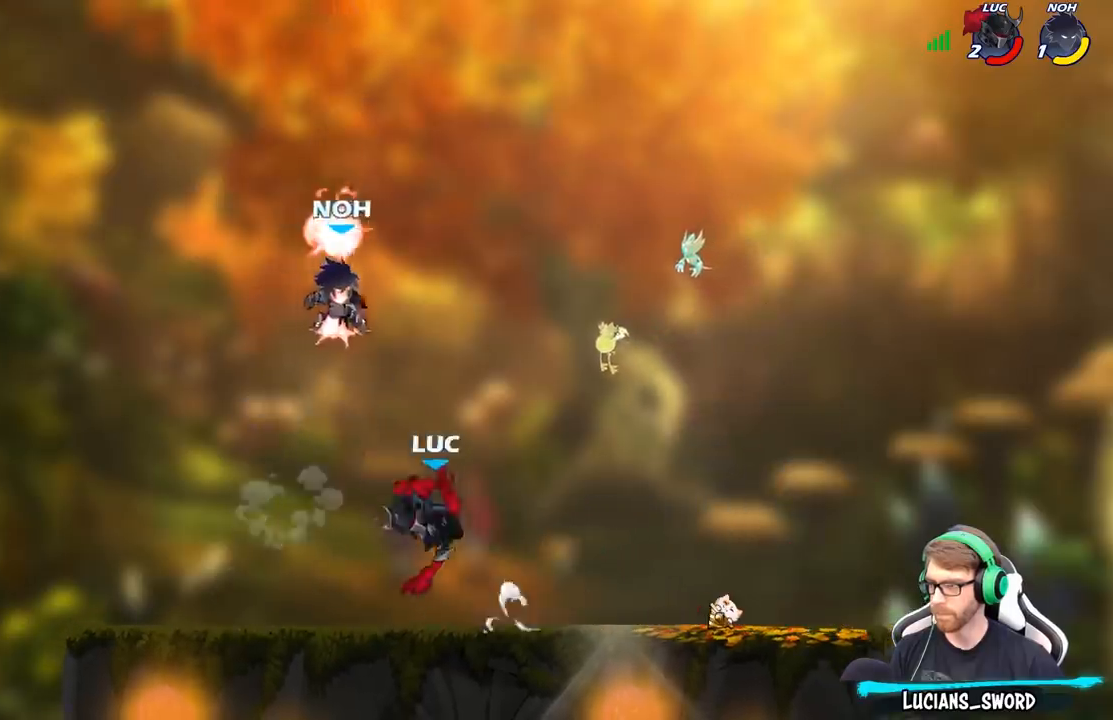
{"buttons": [], "left_stick": "up-right", "right_stick": "center", "events": [[17, "A", "down"], [67, "X", "down"], [100, "A", "up"], [100, "right_stick", "down-left"], [167, "X", "up"], [167, "right_stick", "center"], [217, "left_stick", "up-right"]]}
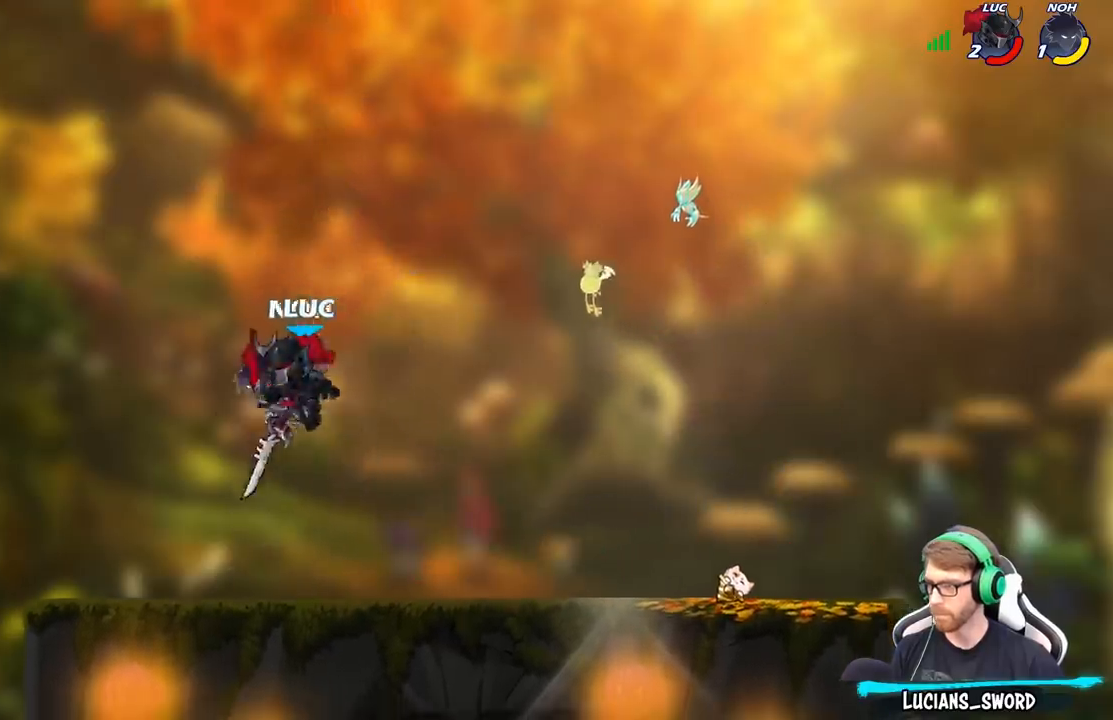
{"buttons": [], "left_stick": "center", "right_stick": "center", "events": [[33, "left_stick", "down-right"], [100, "left_stick", "left"], [133, "X", "down"], [200, "X", "up"], [200, "left_stick", "center"]]}
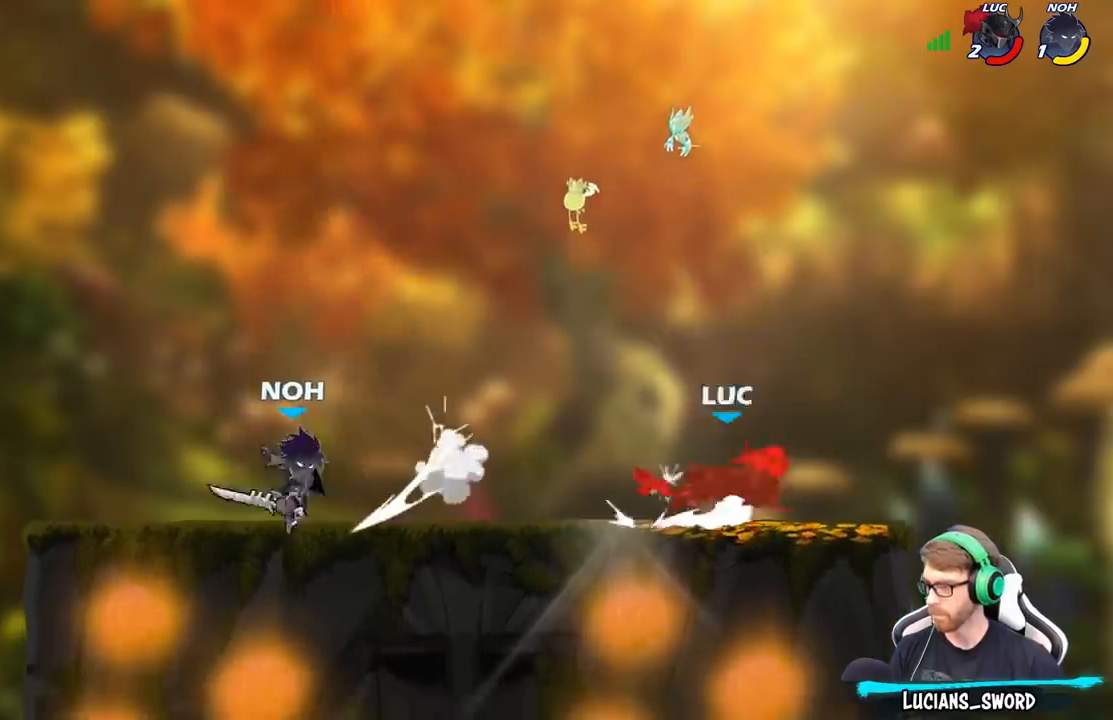
{"buttons": [], "left_stick": "up-left", "right_stick": "center", "events": [[267, "left_stick", "left"], [333, "left_stick", "up-left"]]}
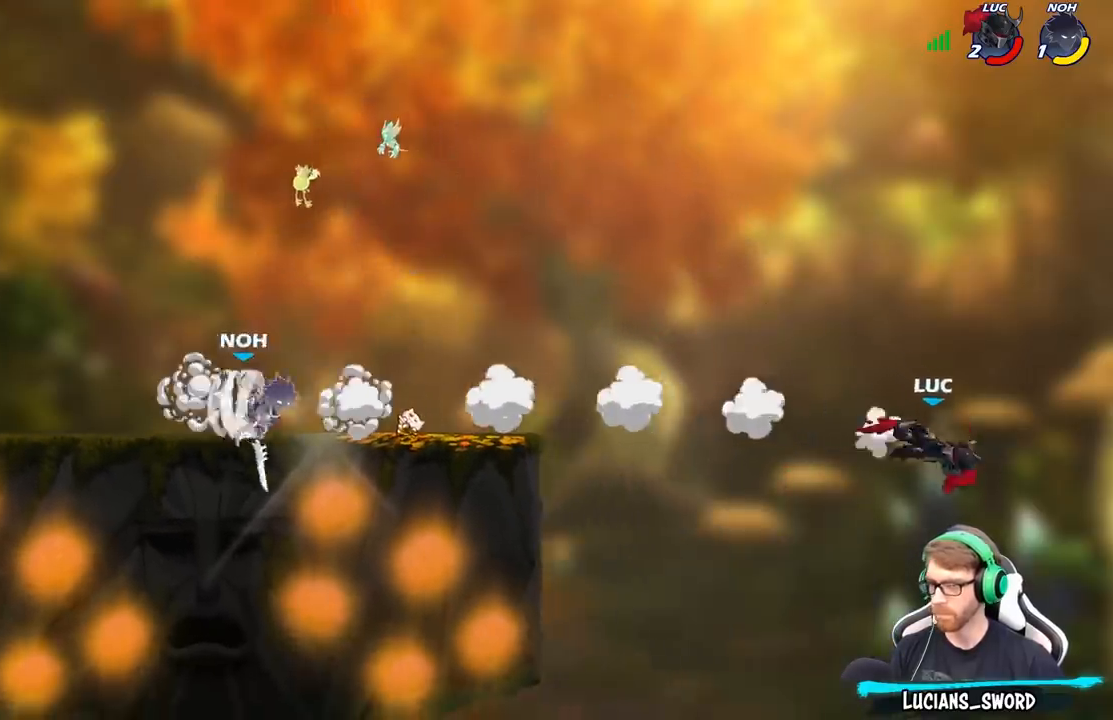
{"buttons": [], "left_stick": "center", "right_stick": "center", "events": [[83, "B", "down"], [133, "left_stick", "center"], [183, "B", "up"]]}
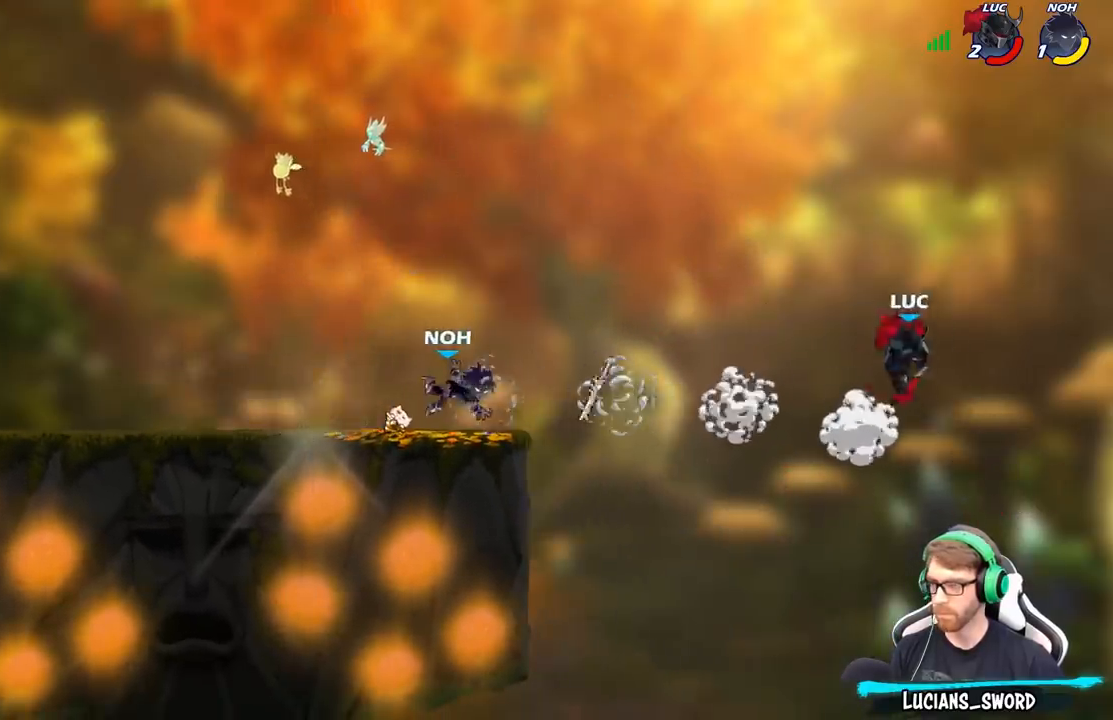
{"buttons": [], "left_stick": "up-left", "right_stick": "center", "events": [[50, "left_stick", "right"], [233, "left_stick", "up-left"]]}
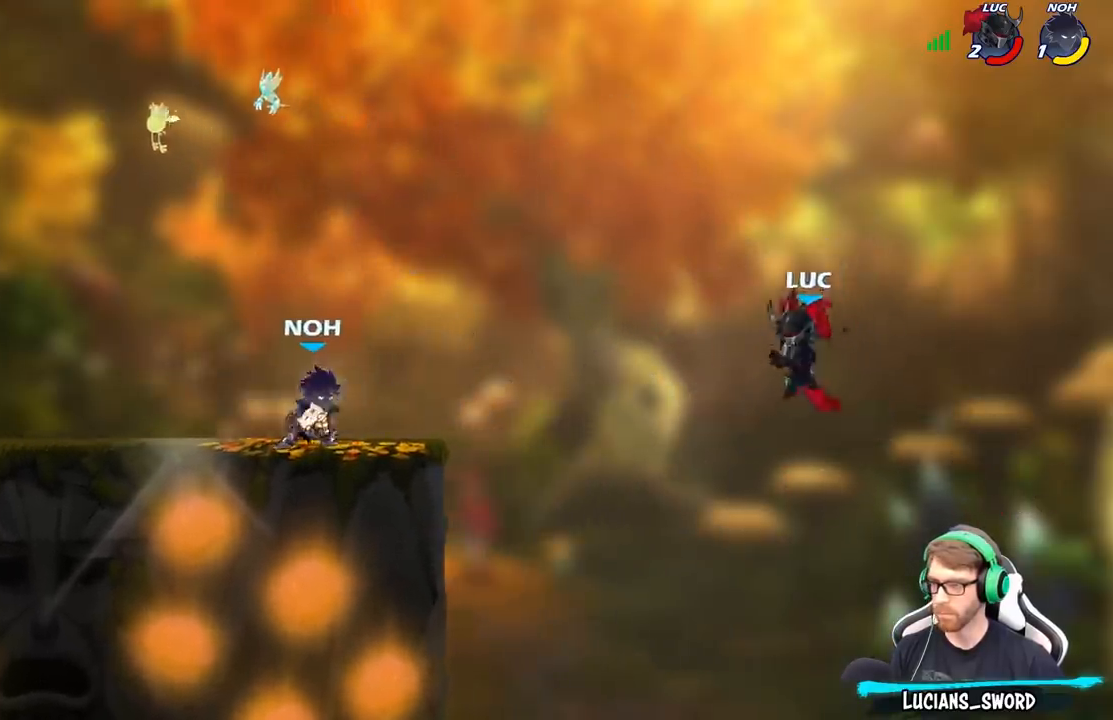
{"buttons": [], "left_stick": "up-right", "right_stick": "center", "events": [[17, "A", "down"], [183, "A", "up"], [283, "A", "down"], [450, "left_stick", "up-right"], [483, "A", "up"]]}
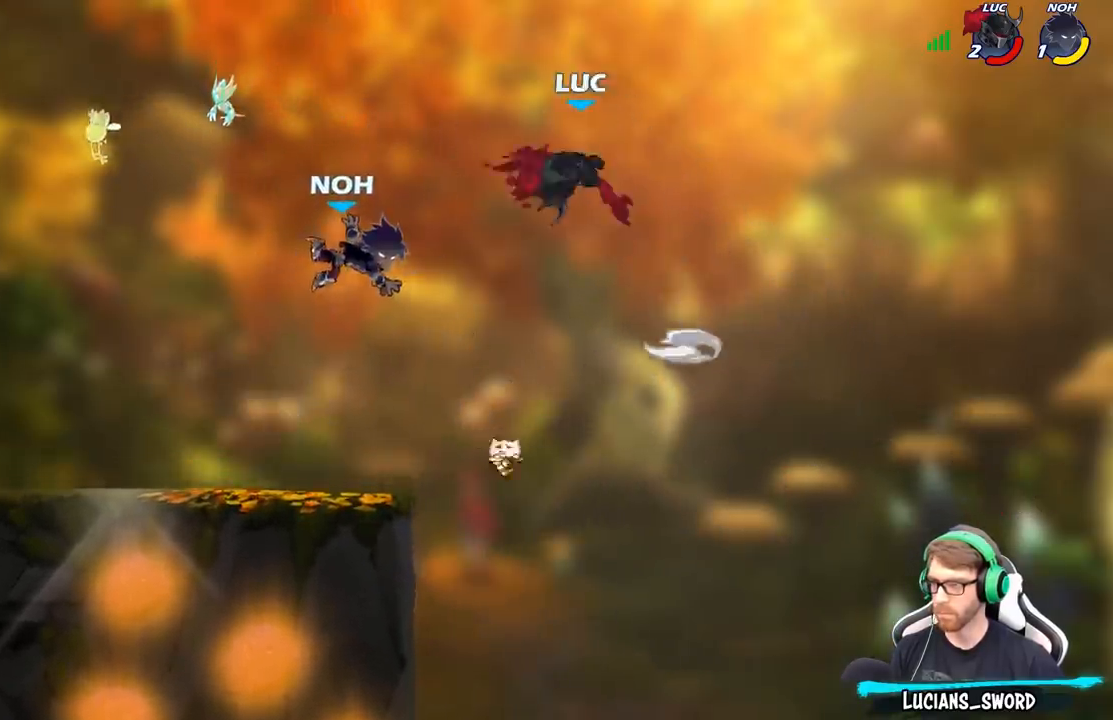
{"buttons": [], "left_stick": "up-left", "right_stick": "center", "events": [[50, "left_stick", "up"], [167, "left_stick", "right"], [467, "left_stick", "up-left"]]}
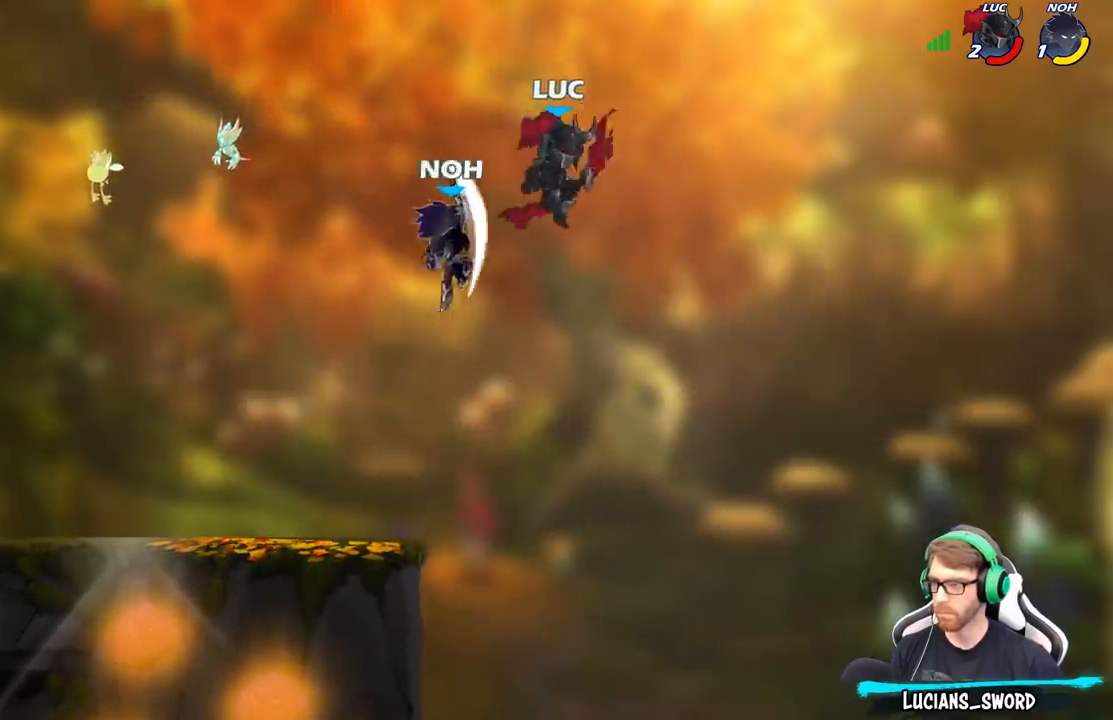
{"buttons": [], "left_stick": "up-left", "right_stick": "center", "events": [[17, "X", "down"], [117, "X", "up"]]}
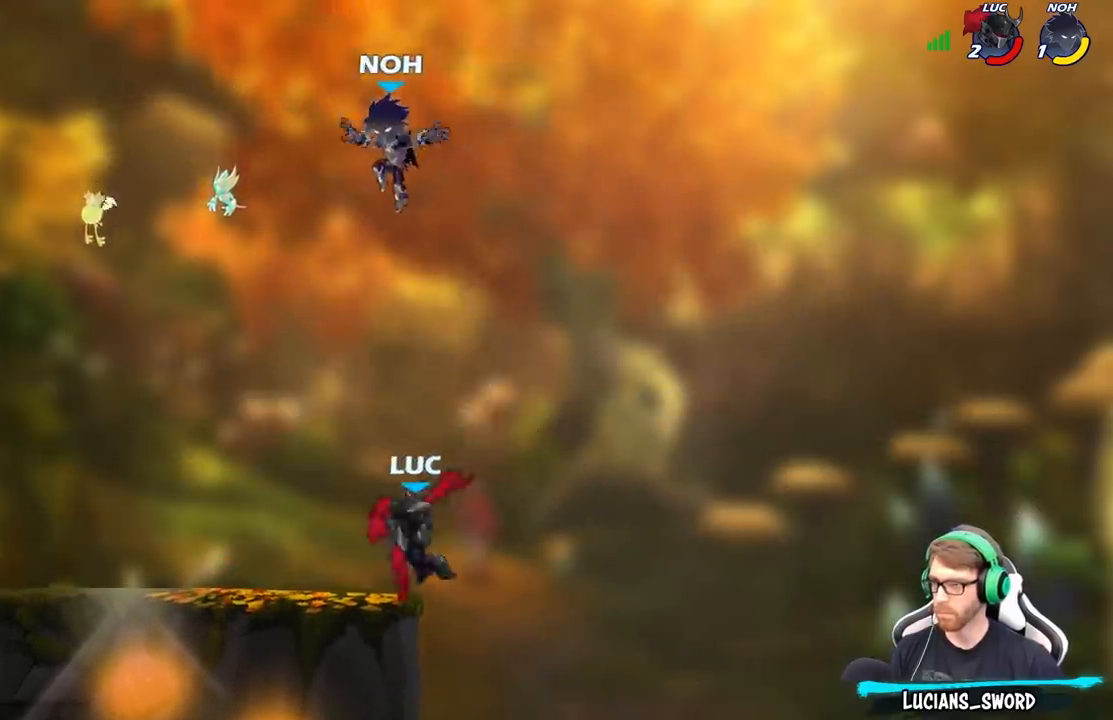
{"buttons": [], "left_stick": "down-left", "right_stick": "center", "events": [[233, "R2", "down"], [433, "left_stick", "down-left"], [467, "R2", "up"]]}
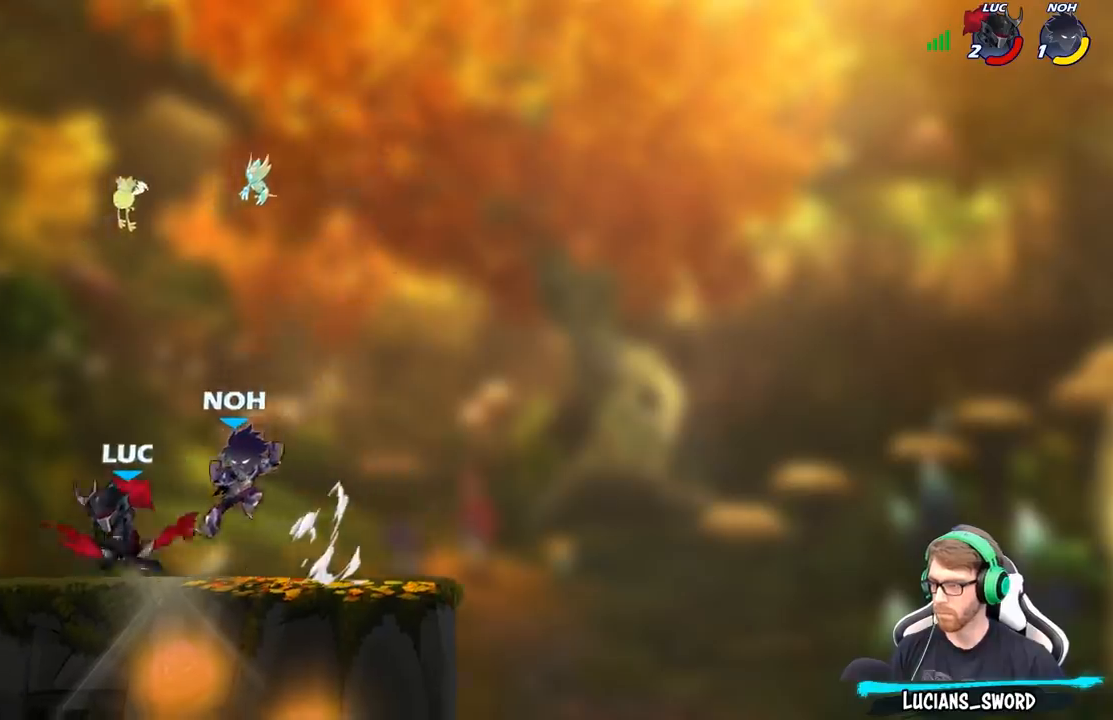
{"buttons": [], "left_stick": "center", "right_stick": "center", "events": [[33, "left_stick", "down-right"], [150, "B", "down"], [167, "left_stick", "down"], [217, "B", "up"], [283, "left_stick", "center"]]}
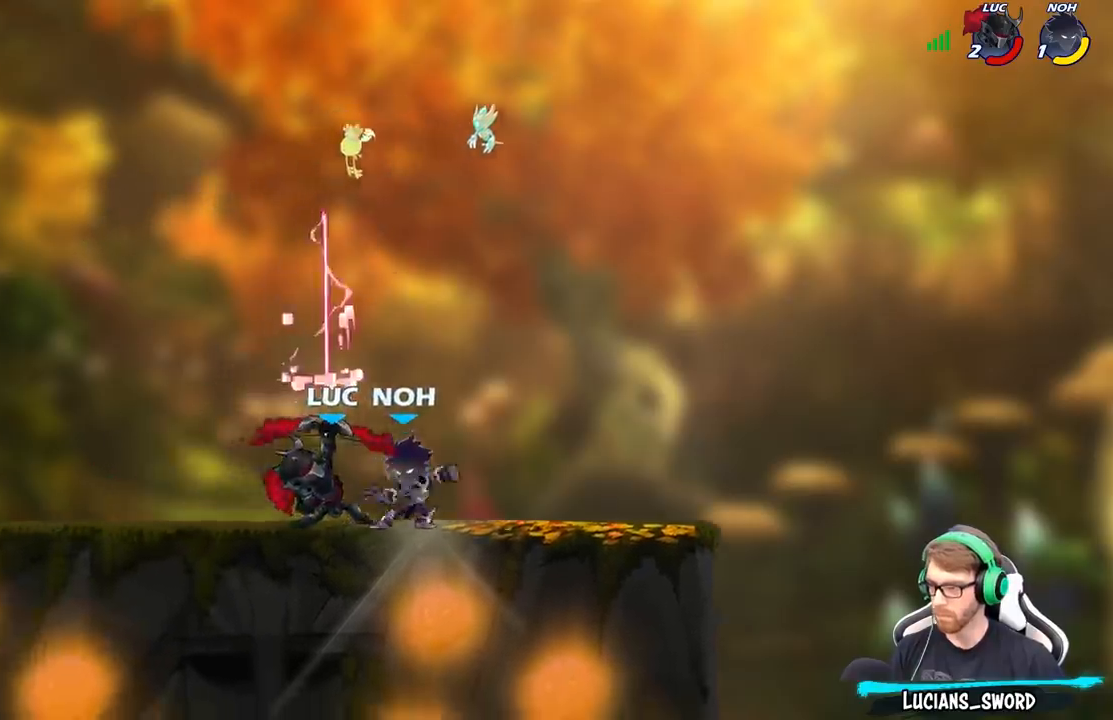
{"buttons": [], "left_stick": "center", "right_stick": "center", "events": [[267, "left_stick", "right"], [350, "left_stick", "center"], [400, "left_stick", "up-left"], [433, "A", "down"], [450, "left_stick", "center"], [467, "A", "up"]]}
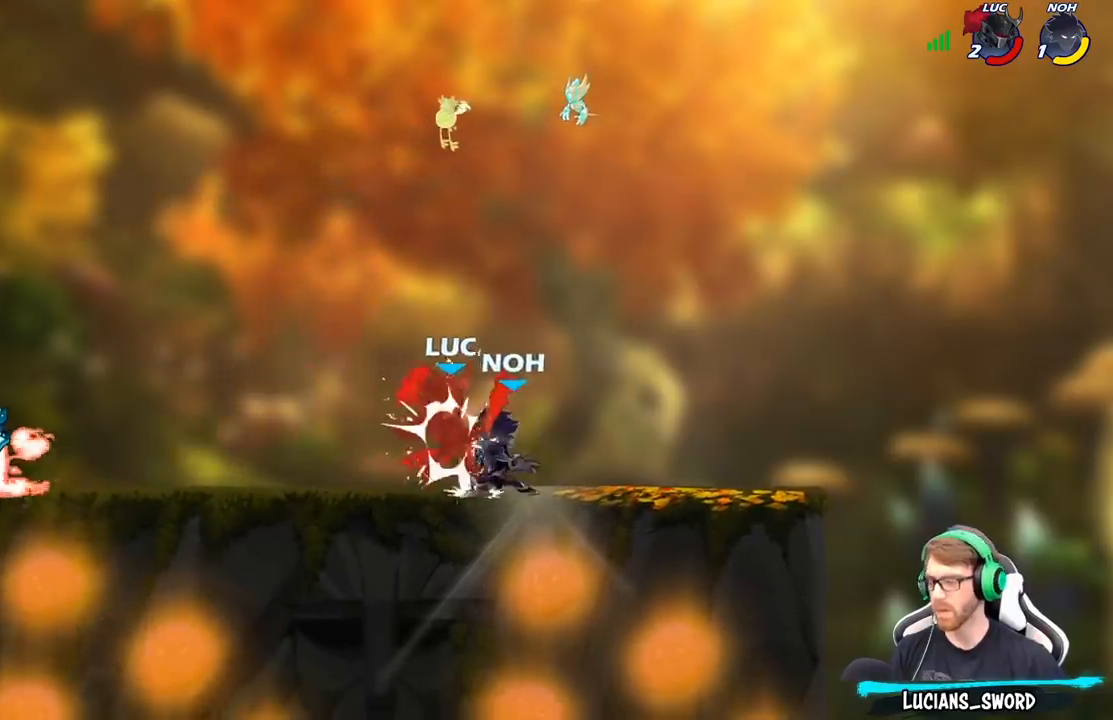
{"buttons": [], "left_stick": "right", "right_stick": "center", "events": [[350, "left_stick", "right"]]}
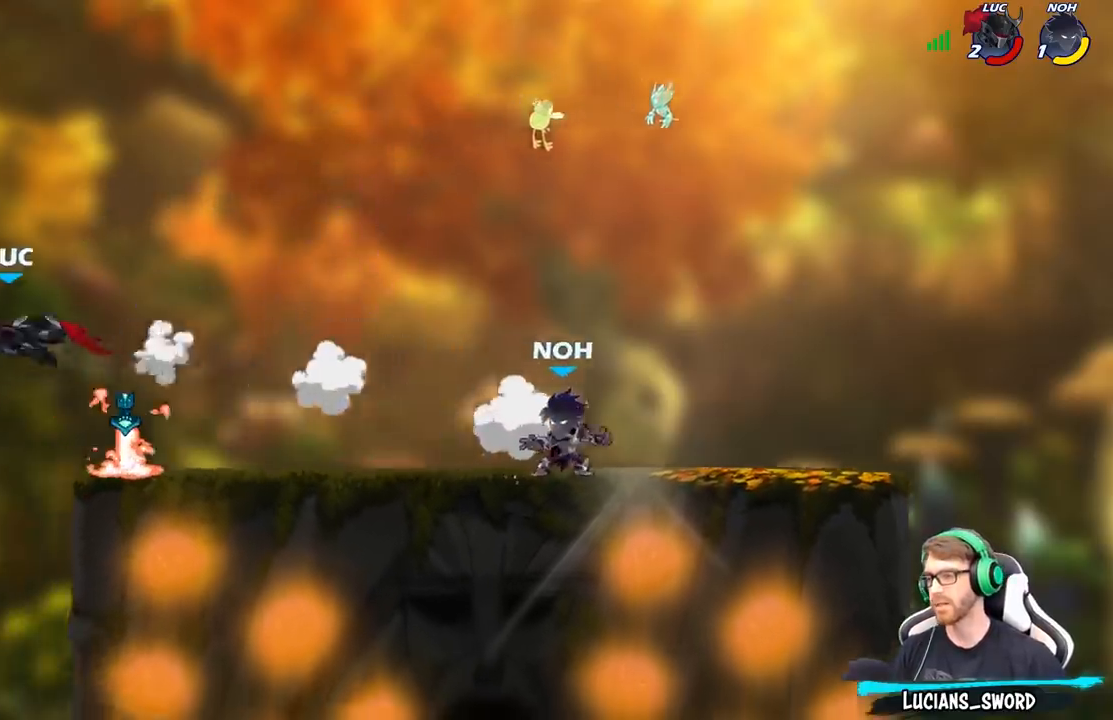
{"buttons": ["R2"], "left_stick": "right", "right_stick": "center", "events": [[233, "R2", "down"], [350, "R2", "up"], [433, "R2", "down"]]}
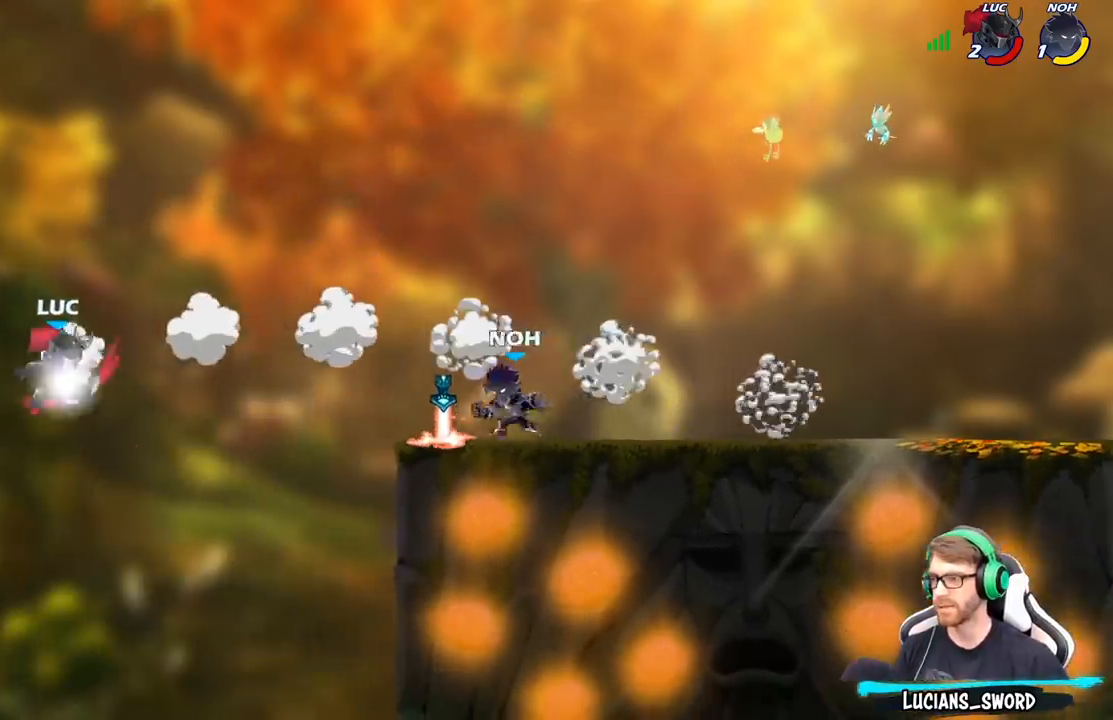
{"buttons": [], "left_stick": "center", "right_stick": "center", "events": [[83, "R2", "up"], [117, "B", "down"], [183, "left_stick", "up-right"], [250, "B", "up"], [383, "left_stick", "center"]]}
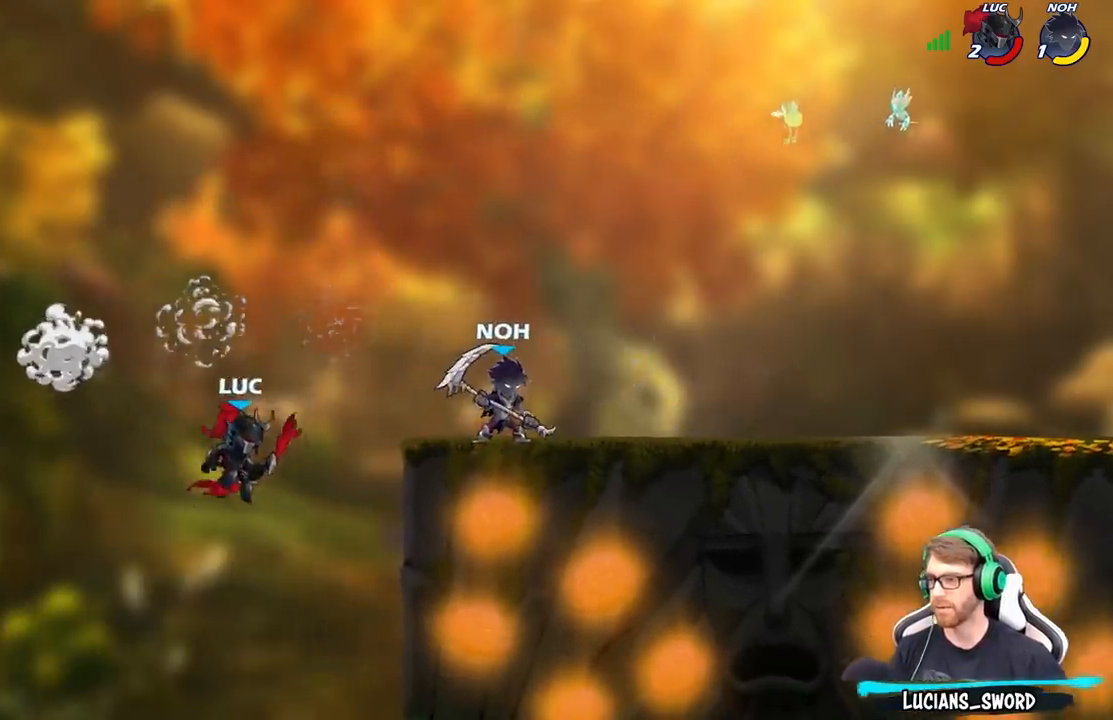
{"buttons": ["A"], "left_stick": "right", "right_stick": "center", "events": [[217, "left_stick", "right"], [383, "A", "down"]]}
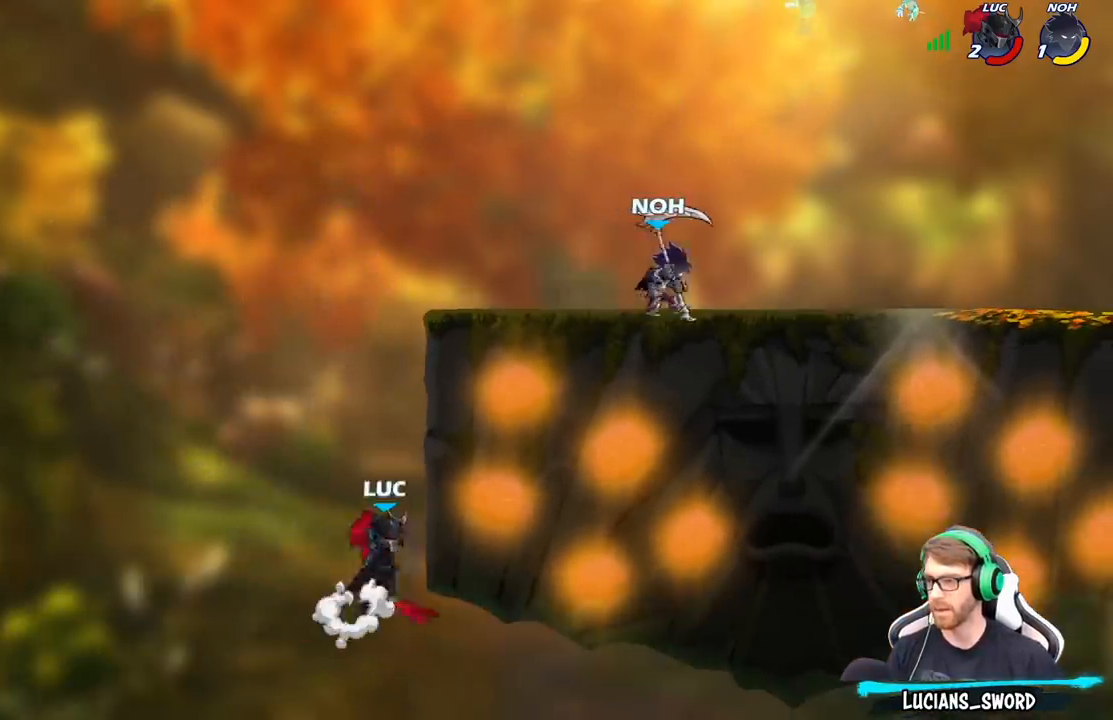
{"buttons": [], "left_stick": "center", "right_stick": "center", "events": [[83, "A", "up"], [200, "A", "down"], [333, "A", "up"], [483, "left_stick", "center"]]}
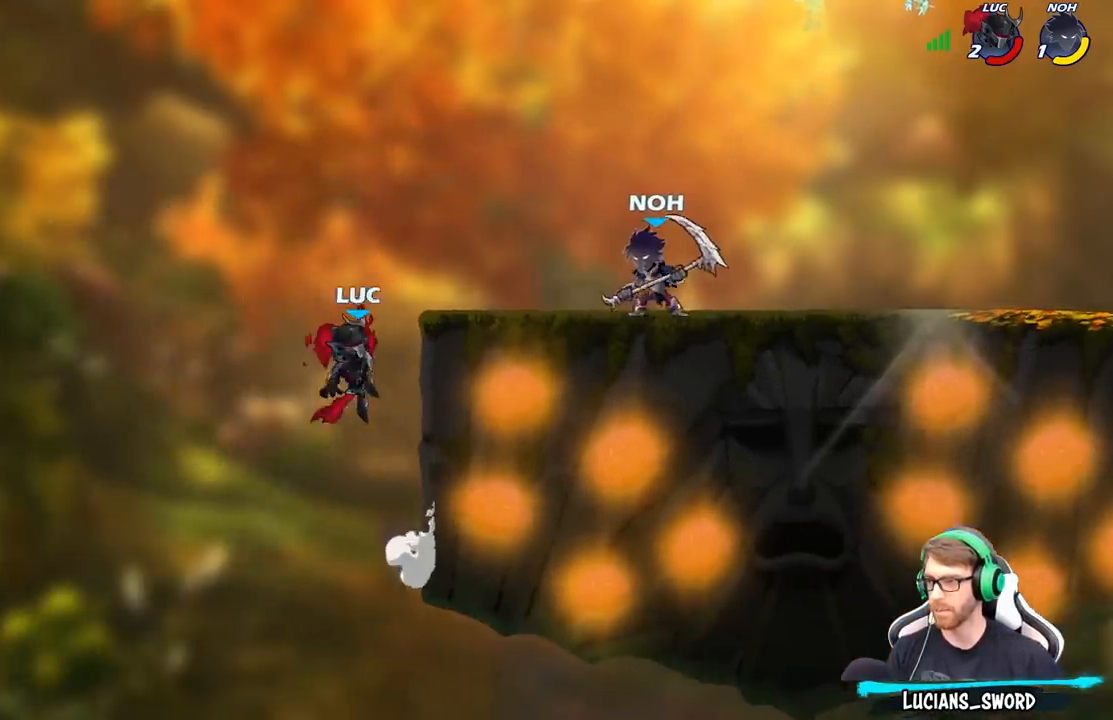
{"buttons": ["A"], "left_stick": "center", "right_stick": "center", "events": [[17, "left_stick", "left"], [83, "left_stick", "center"], [450, "A", "down"]]}
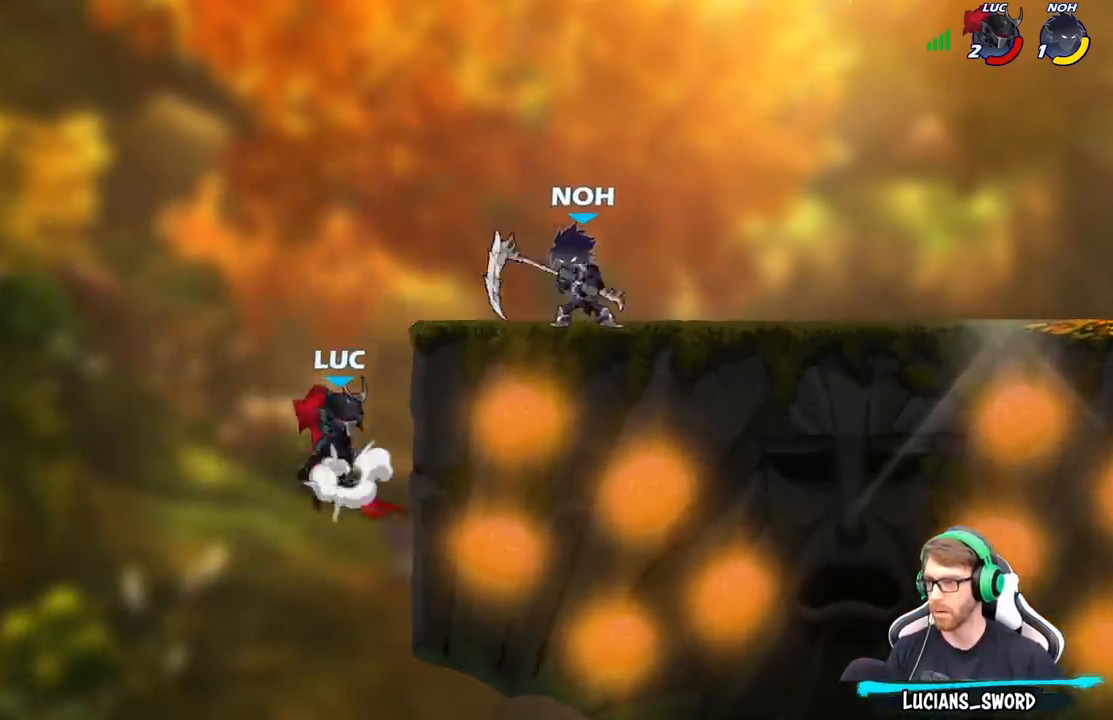
{"buttons": [], "left_stick": "center", "right_stick": "center", "events": [[117, "A", "up"], [167, "A", "down"], [267, "A", "up"], [300, "R2", "down"], [300, "left_stick", "down"], [367, "X", "down"], [400, "R2", "up"], [433, "left_stick", "center"], [467, "X", "up"]]}
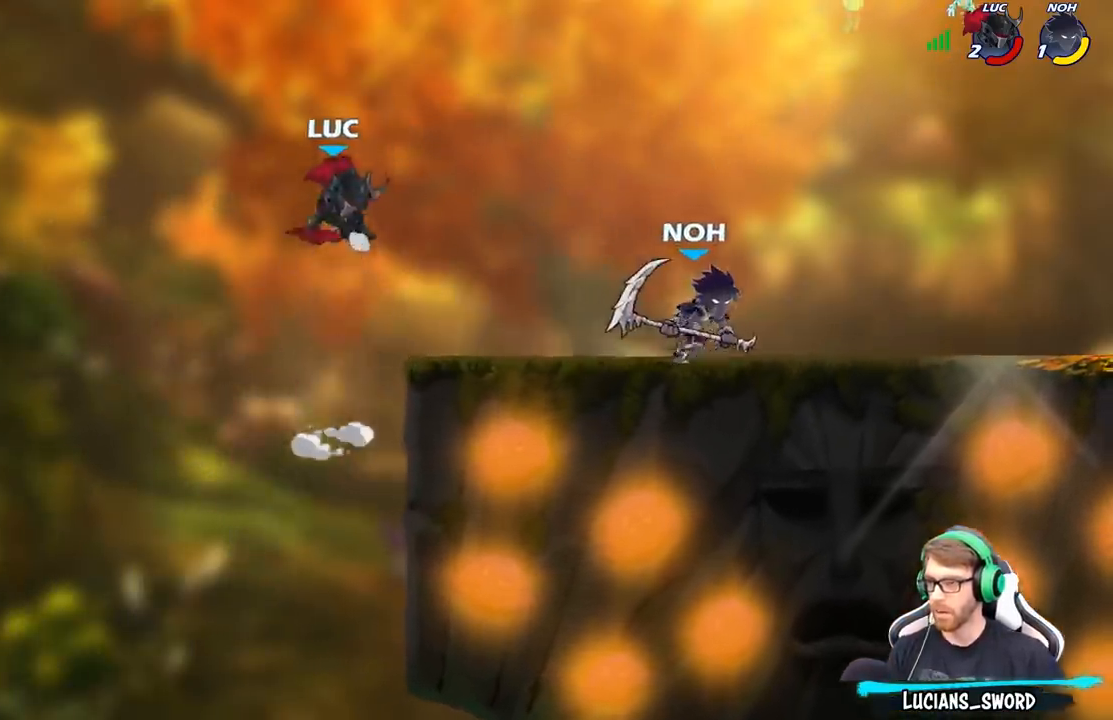
{"buttons": ["A"], "left_stick": "center", "right_stick": "center", "events": [[283, "left_stick", "right"], [400, "left_stick", "center"], [500, "A", "down"]]}
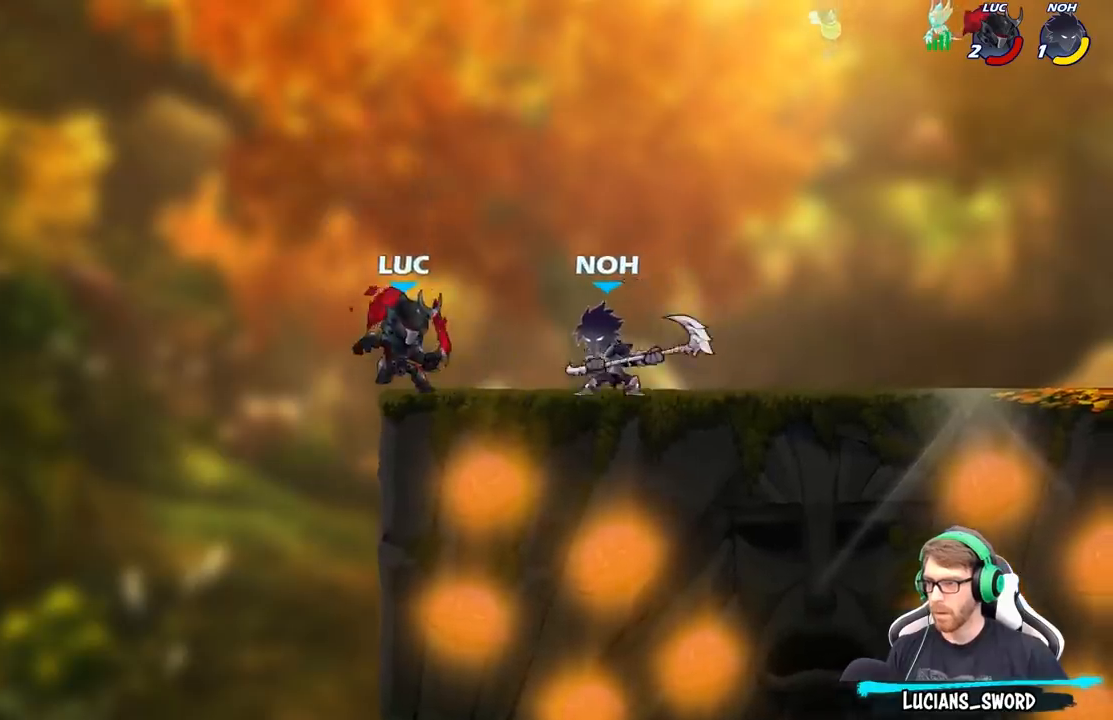
{"buttons": [], "left_stick": "down-left", "right_stick": "center", "events": [[17, "left_stick", "up"], [67, "left_stick", "up-left"], [100, "R2", "down"], [133, "A", "up"], [250, "left_stick", "up-right"], [300, "R2", "up"], [367, "left_stick", "down-right"], [467, "left_stick", "down-left"]]}
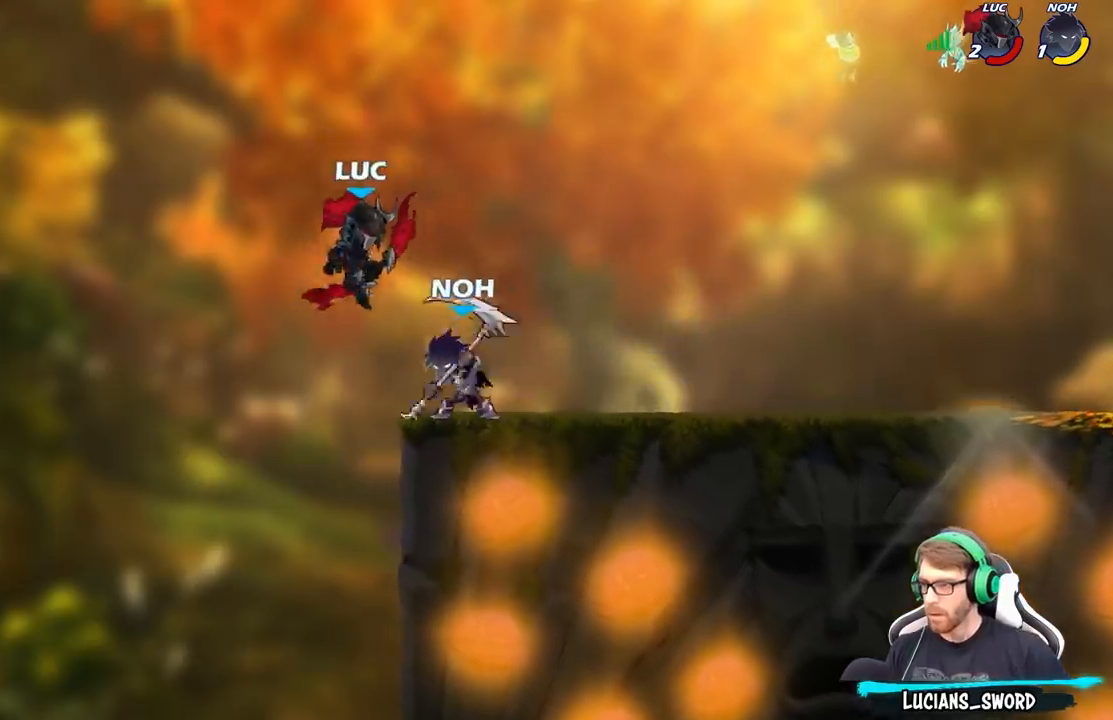
{"buttons": [], "left_stick": "right", "right_stick": "center", "events": [[117, "left_stick", "down-right"], [250, "left_stick", "right"], [300, "A", "down"], [383, "X", "down"], [400, "A", "up"], [417, "right_stick", "down-left"], [500, "X", "up"], [500, "right_stick", "center"]]}